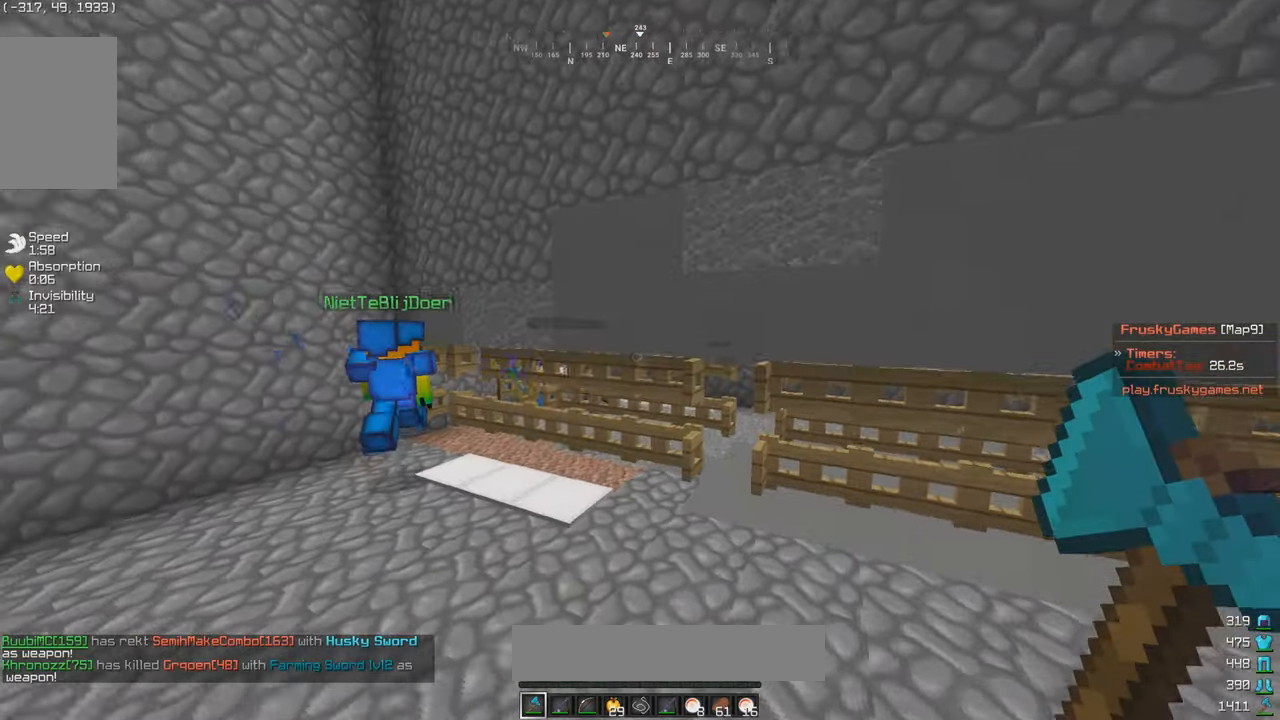
Gameplay with keyboard and mouse; each line is a JSON object with the keys and mouse buttons held at the frame after it. "events" lists presses ("down") and releases ("up") of "a", "d", "s", "w", "mouse_left" and "mouse_right" between this image and that frame as [ms after this image, input, new state], when the widget could be followed in between. "mouse_left", "mouse_right" = the "left", "right" buttons of the "mouse" list. No other keys are recorded. Fast repeated clicks can show as one long hold. Mouse movement is not recorded.
{"keys": ["w"], "mouse": [], "events": [[316, "d", "down"], [500, "d", "up"]]}
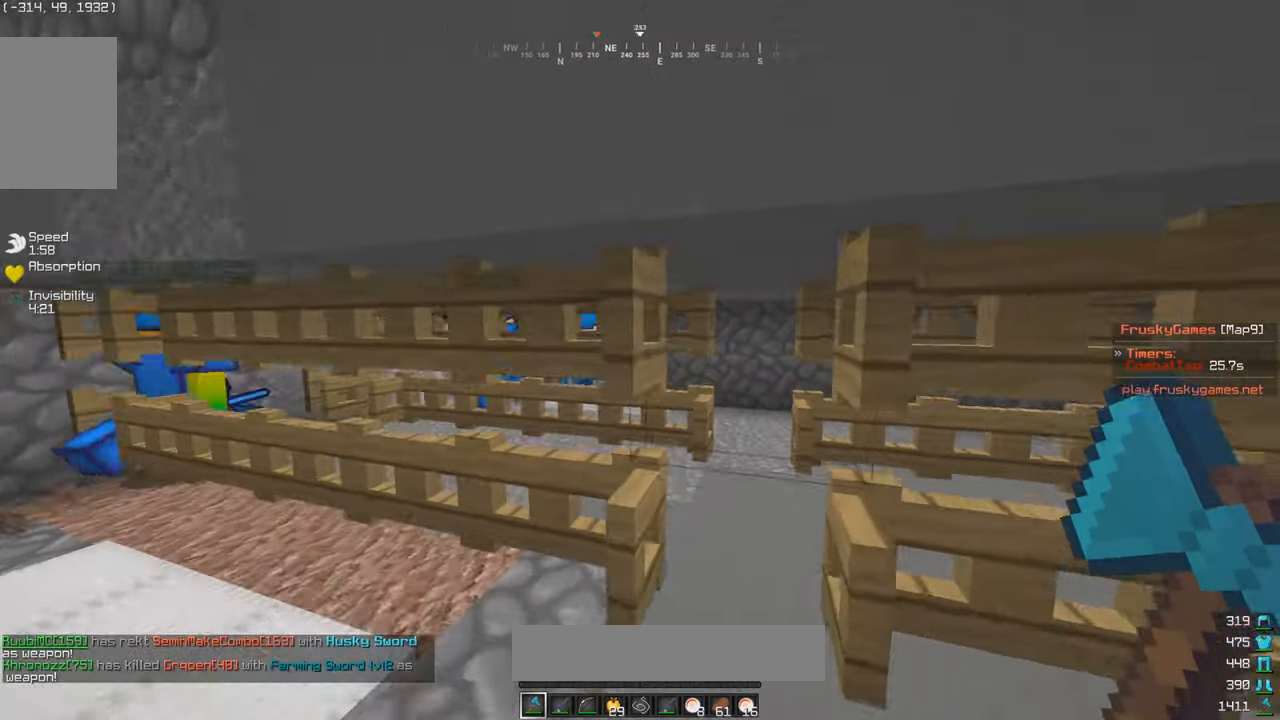
{"keys": ["d", "w"], "mouse": [], "events": [[166, "d", "down"]]}
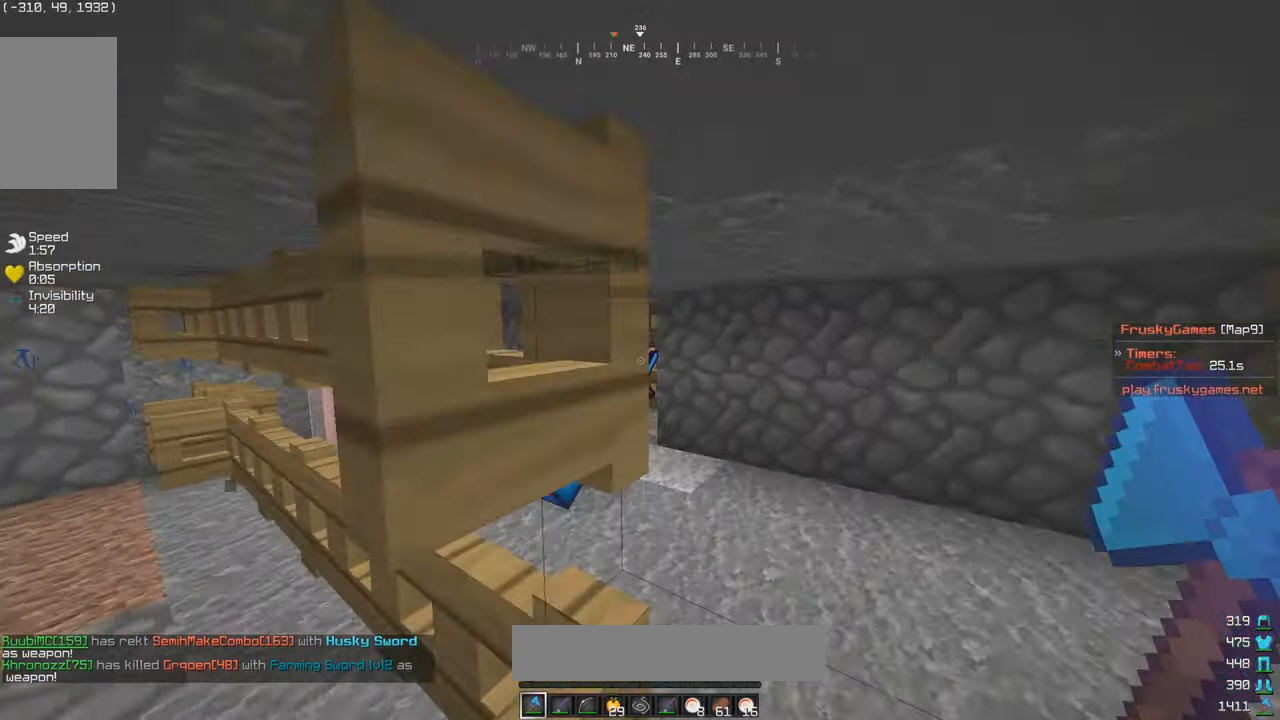
{"keys": ["a", "w"], "mouse": [], "events": [[66, "mouse_left", "down"], [266, "a", "down"], [266, "d", "up"], [416, "mouse_left", "up"]]}
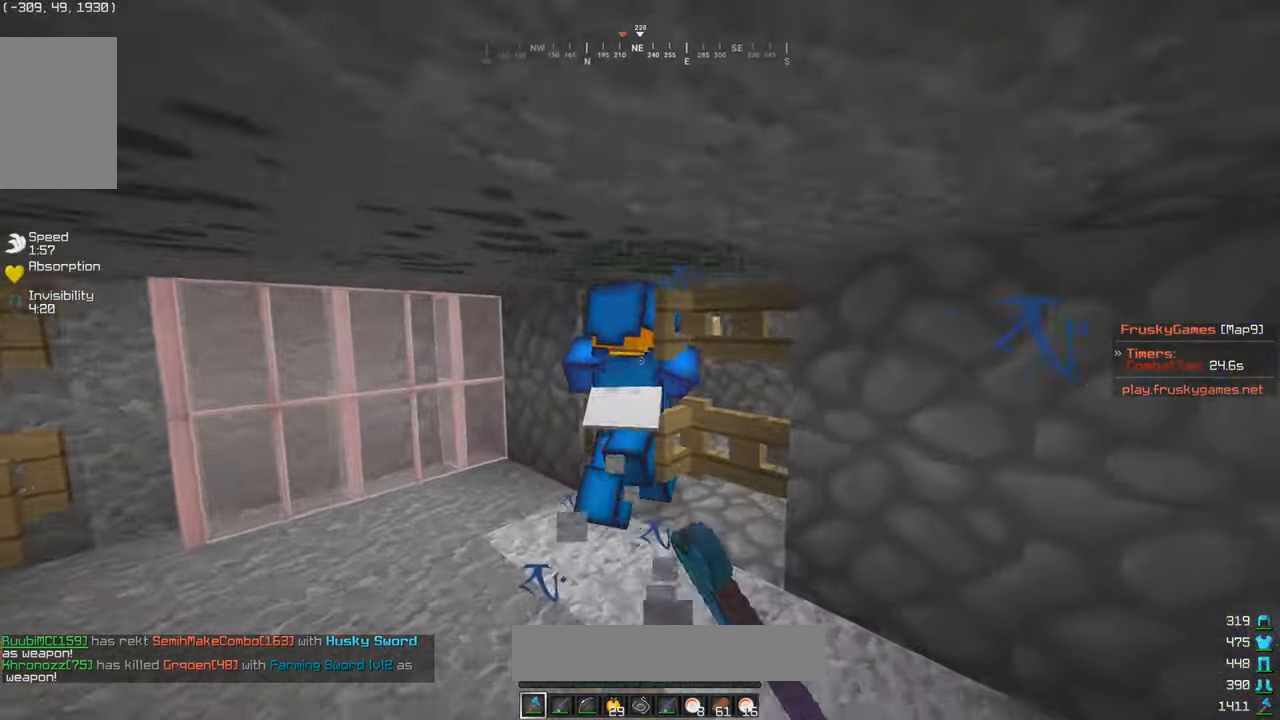
{"keys": ["w"], "mouse": [], "events": [[66, "mouse_left", "down"], [300, "a", "up"], [466, "mouse_left", "up"]]}
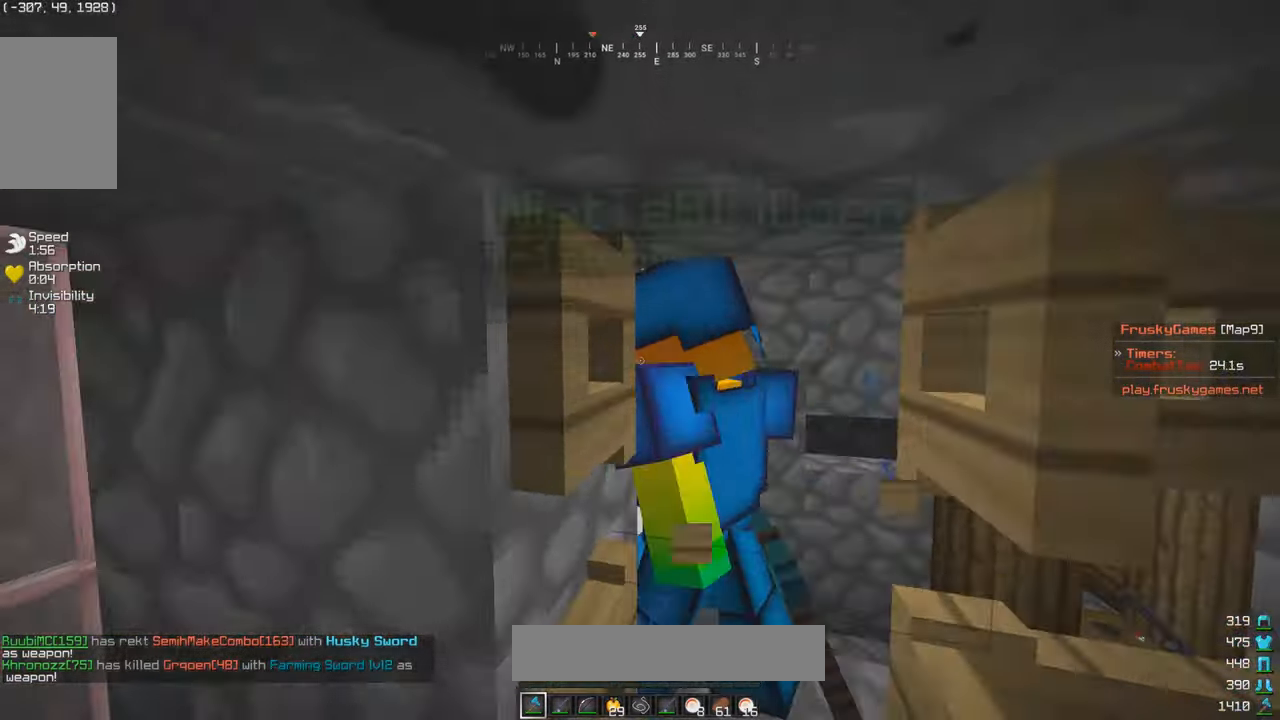
{"keys": ["s"], "mouse": ["right"], "events": [[116, "d", "down"], [216, "w", "up"], [266, "d", "up"], [266, "s", "down"], [466, "mouse_right", "down"]]}
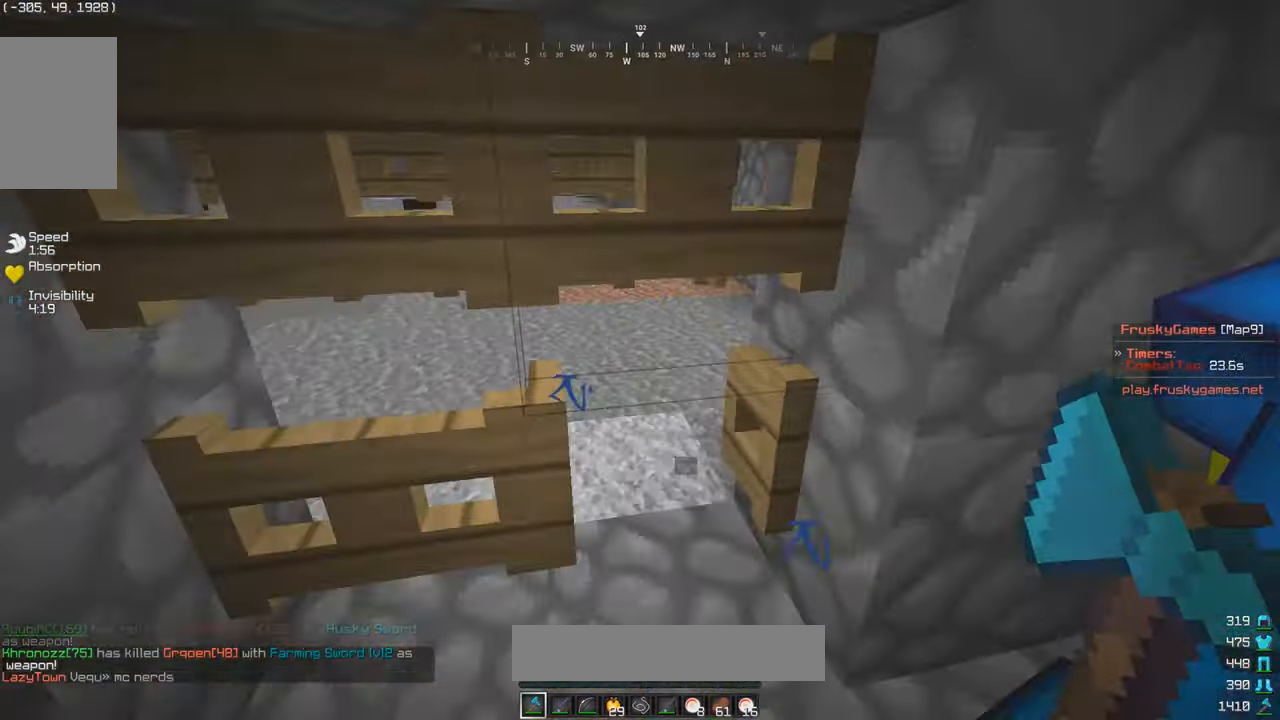
{"keys": [], "mouse": [], "events": [[16, "s", "up"], [216, "mouse_right", "up"]]}
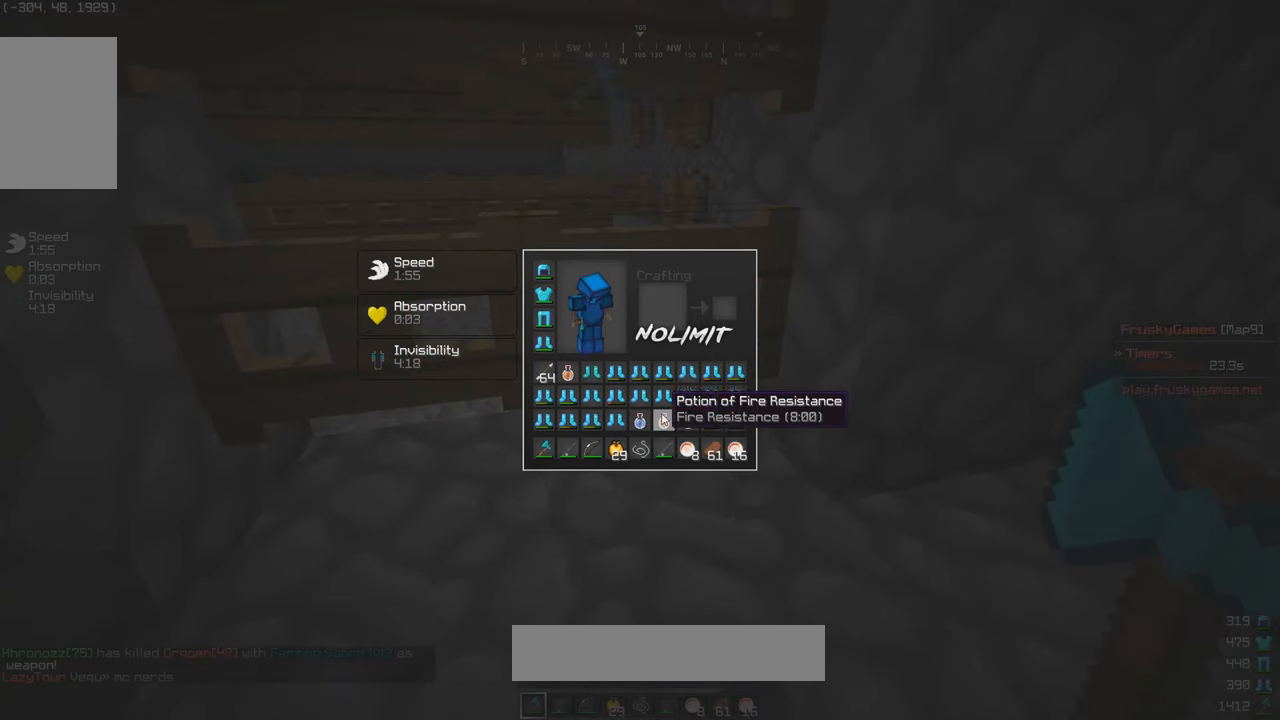
{"keys": ["w"], "mouse": [], "events": [[417, "w", "down"]]}
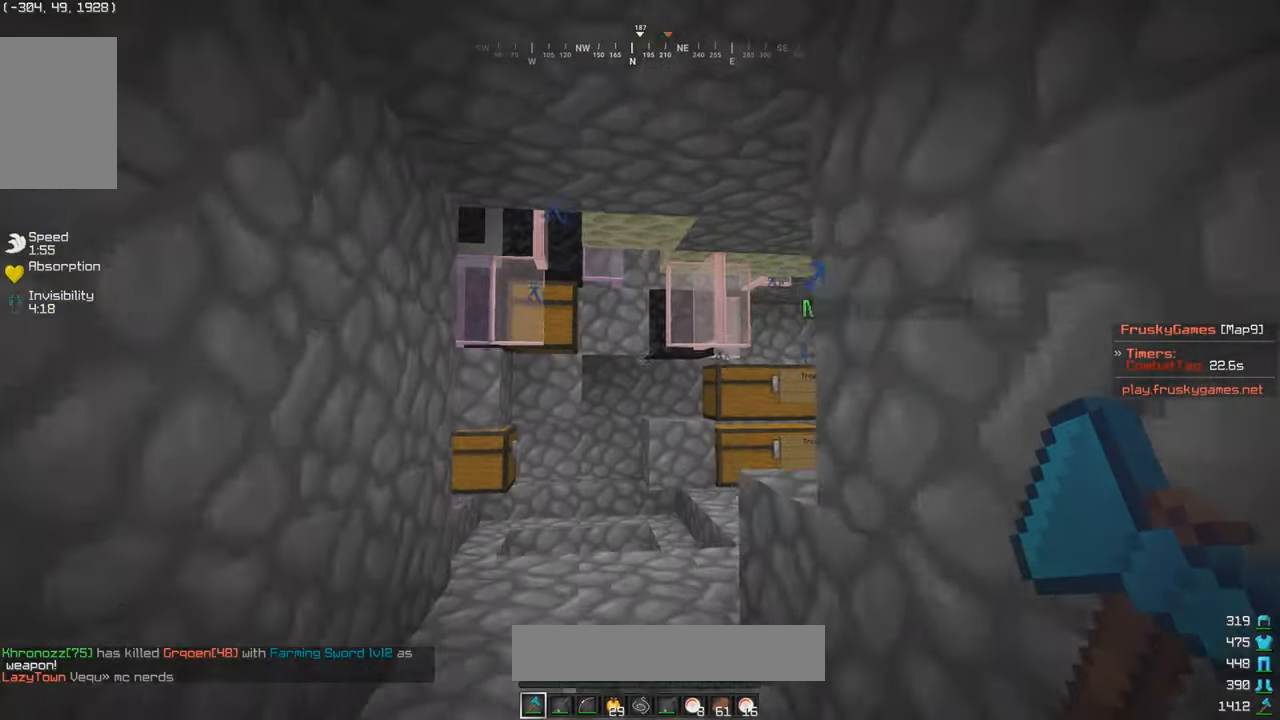
{"keys": ["a", "w"], "mouse": [], "events": [[167, "a", "down"]]}
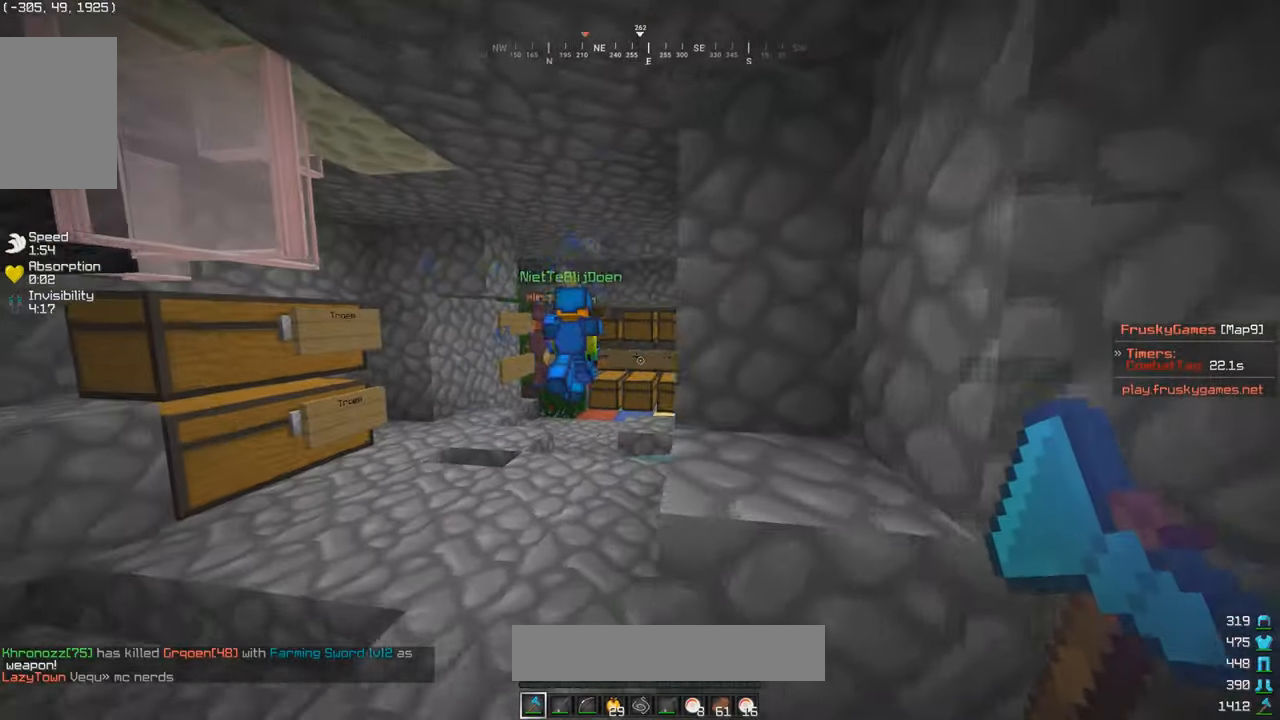
{"keys": ["w"], "mouse": [], "events": [[67, "a", "up"], [167, "a", "down"], [367, "a", "up"]]}
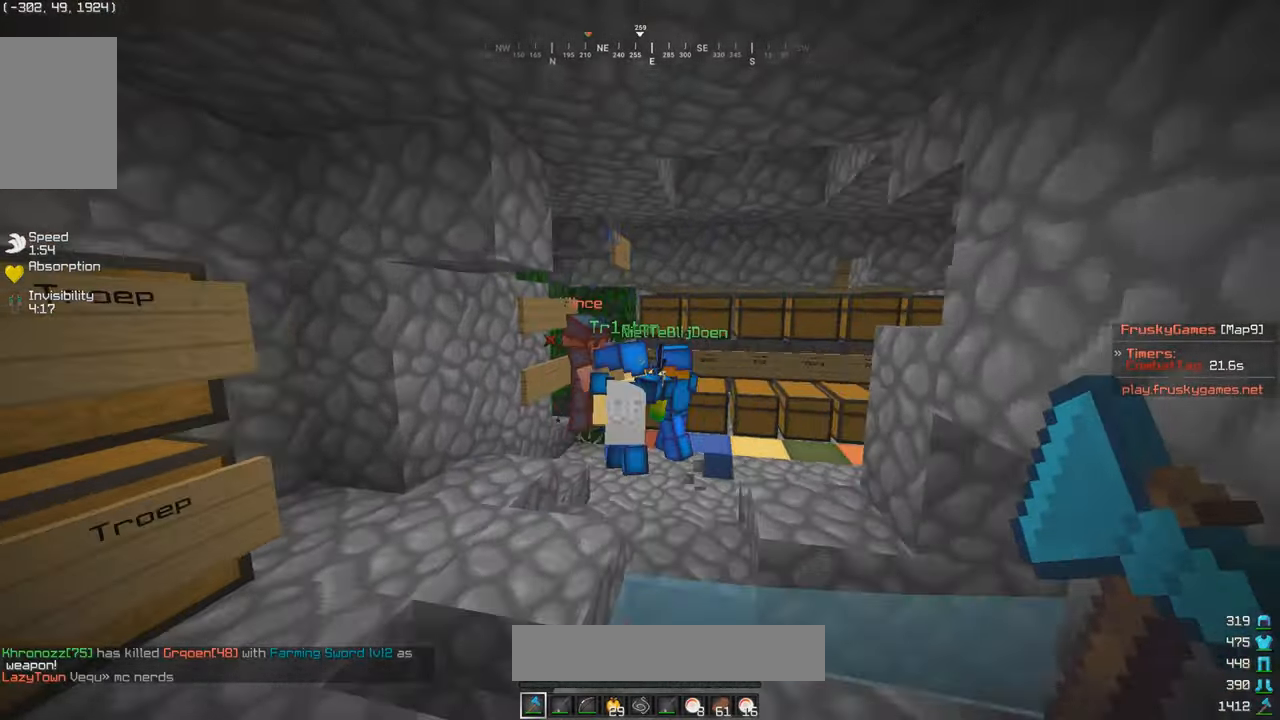
{"keys": ["w"], "mouse": ["left"], "events": [[67, "mouse_left", "down"]]}
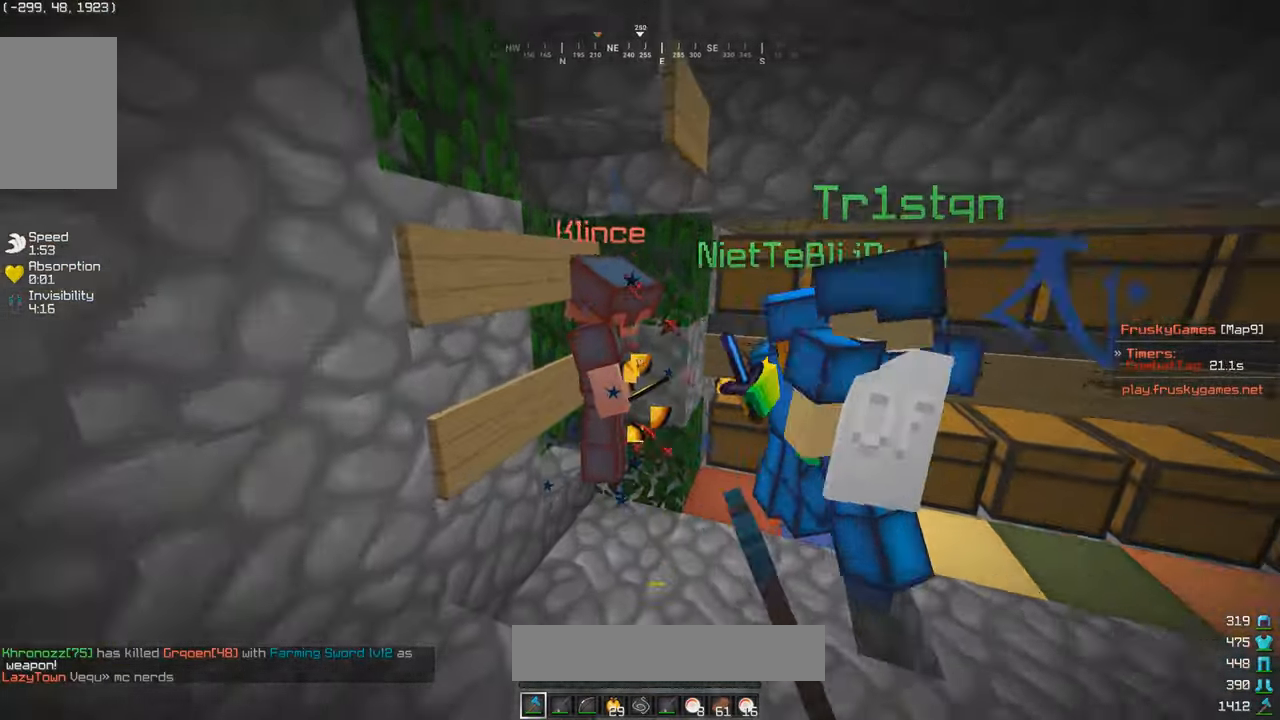
{"keys": ["a"], "mouse": ["left"], "events": [[267, "w", "up"], [367, "a", "down"]]}
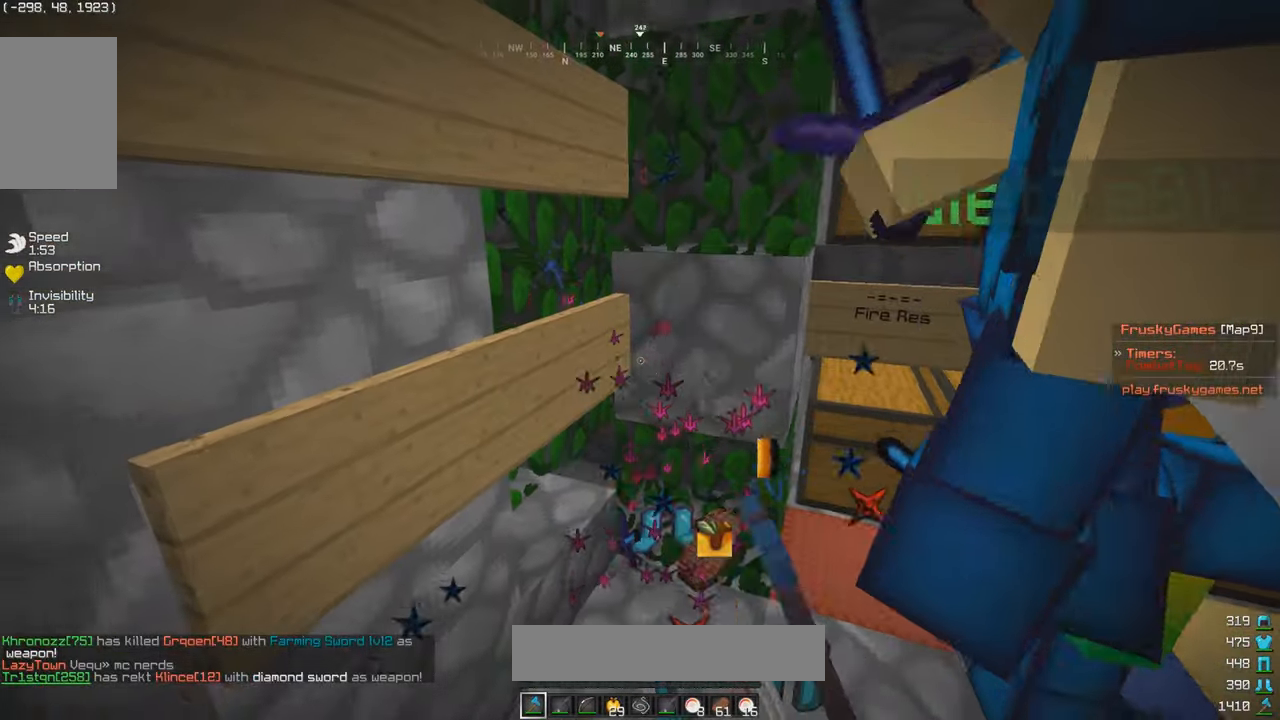
{"keys": [], "mouse": ["left"], "events": [[17, "a", "up"], [267, "w", "down"], [467, "w", "up"]]}
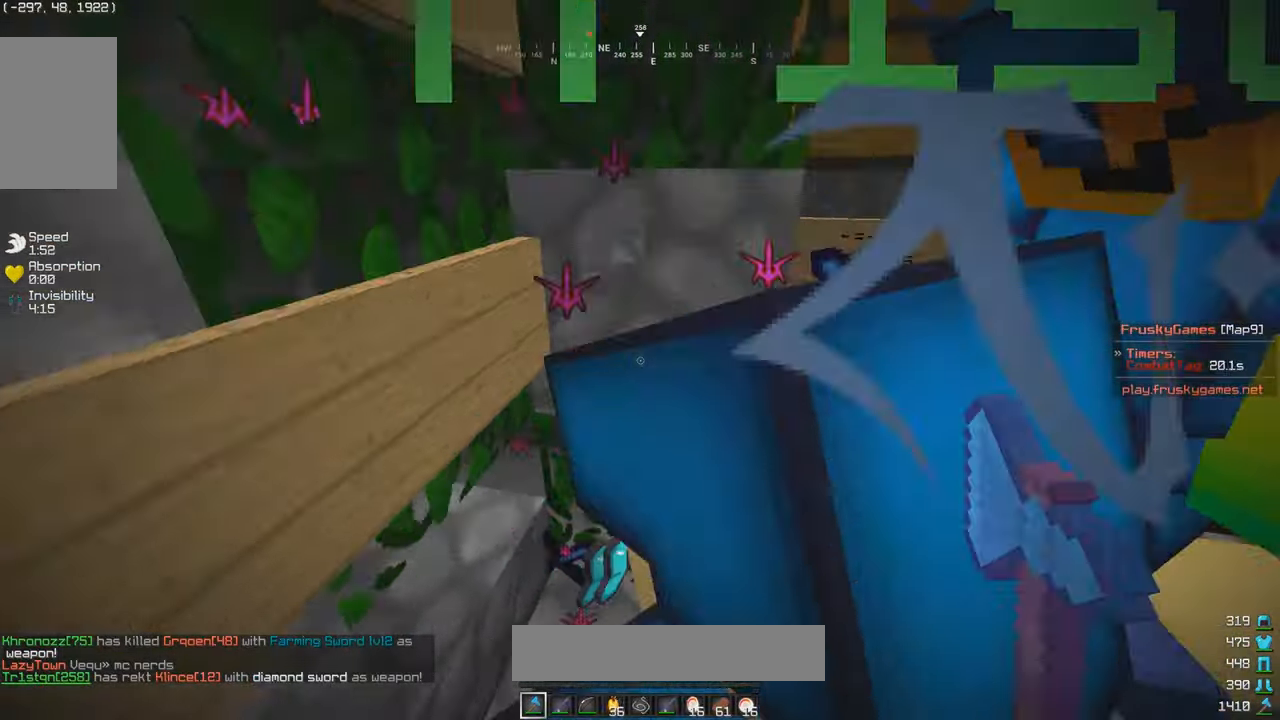
{"keys": ["d", "w"], "mouse": [], "events": [[17, "s", "down"], [300, "mouse_left", "up"], [317, "s", "up"], [367, "d", "down"], [467, "w", "down"]]}
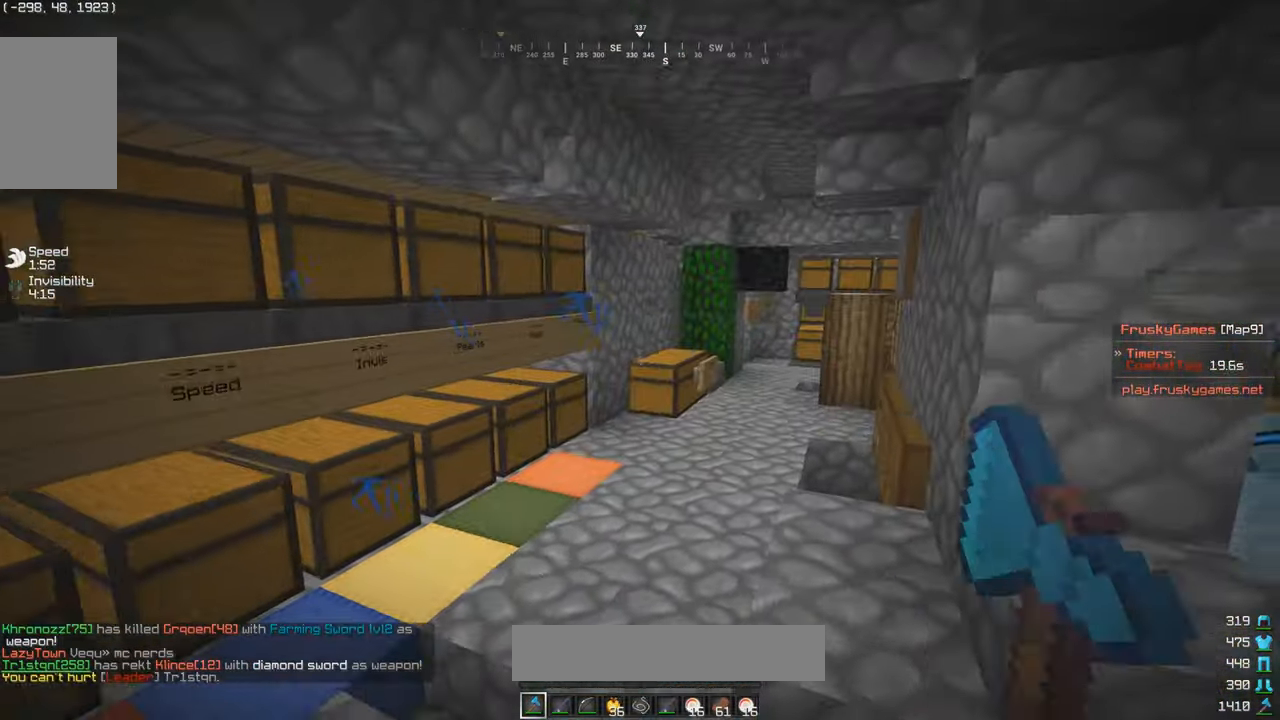
{"keys": [], "mouse": [], "events": [[67, "d", "up"], [117, "mouse_right", "down"], [117, "w", "up"], [167, "mouse_right", "up"]]}
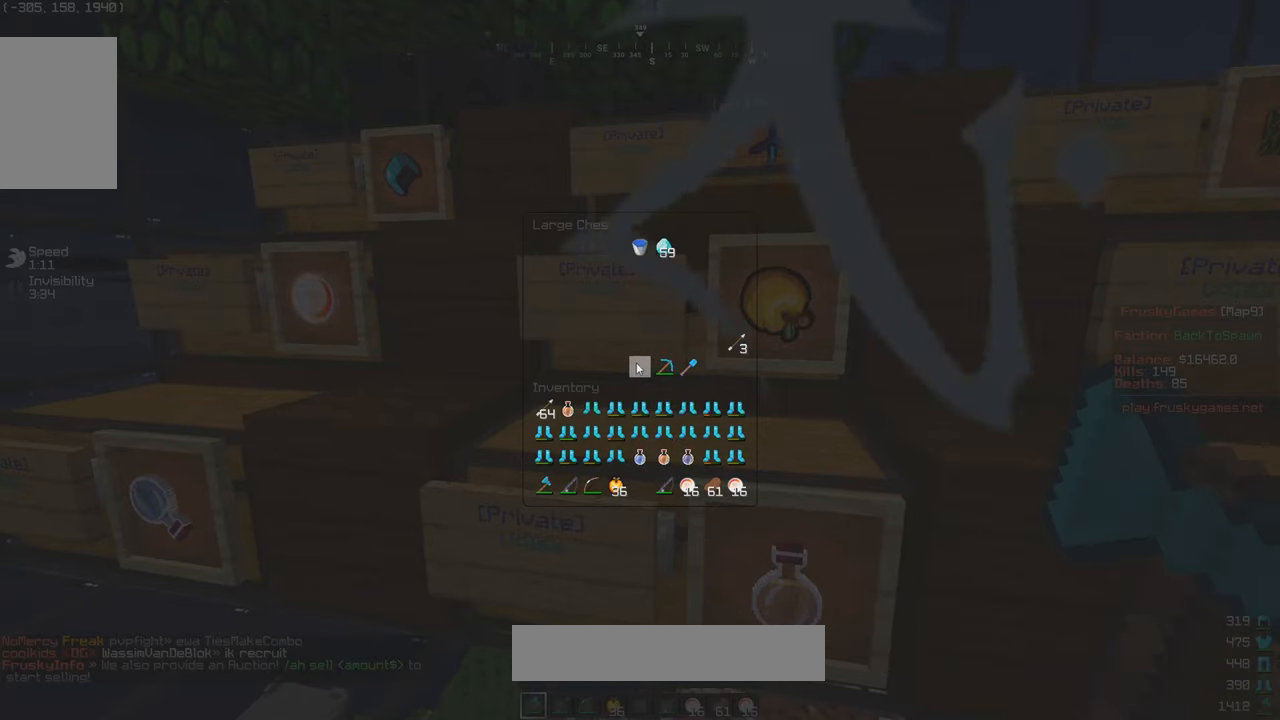
{"keys": [], "mouse": [], "events": [[333, "mouse_right", "down"], [433, "mouse_right", "up"]]}
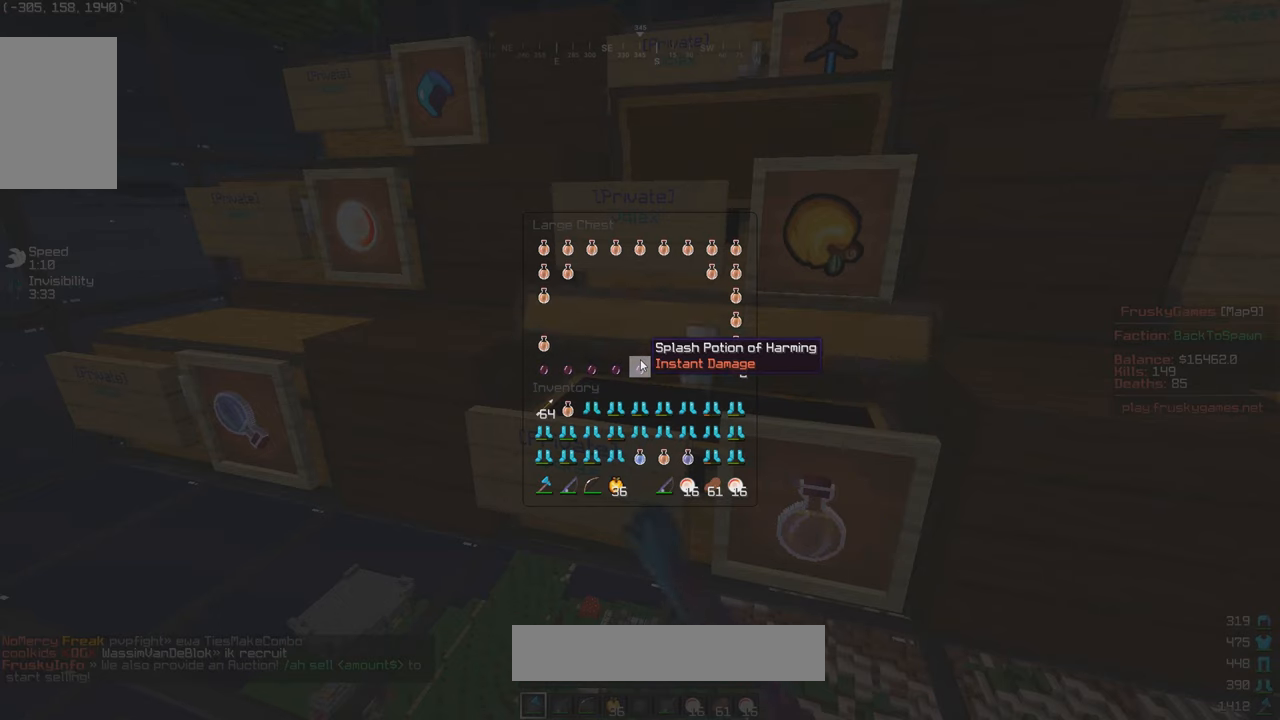
{"keys": ["a"], "mouse": [], "events": [[500, "a", "down"]]}
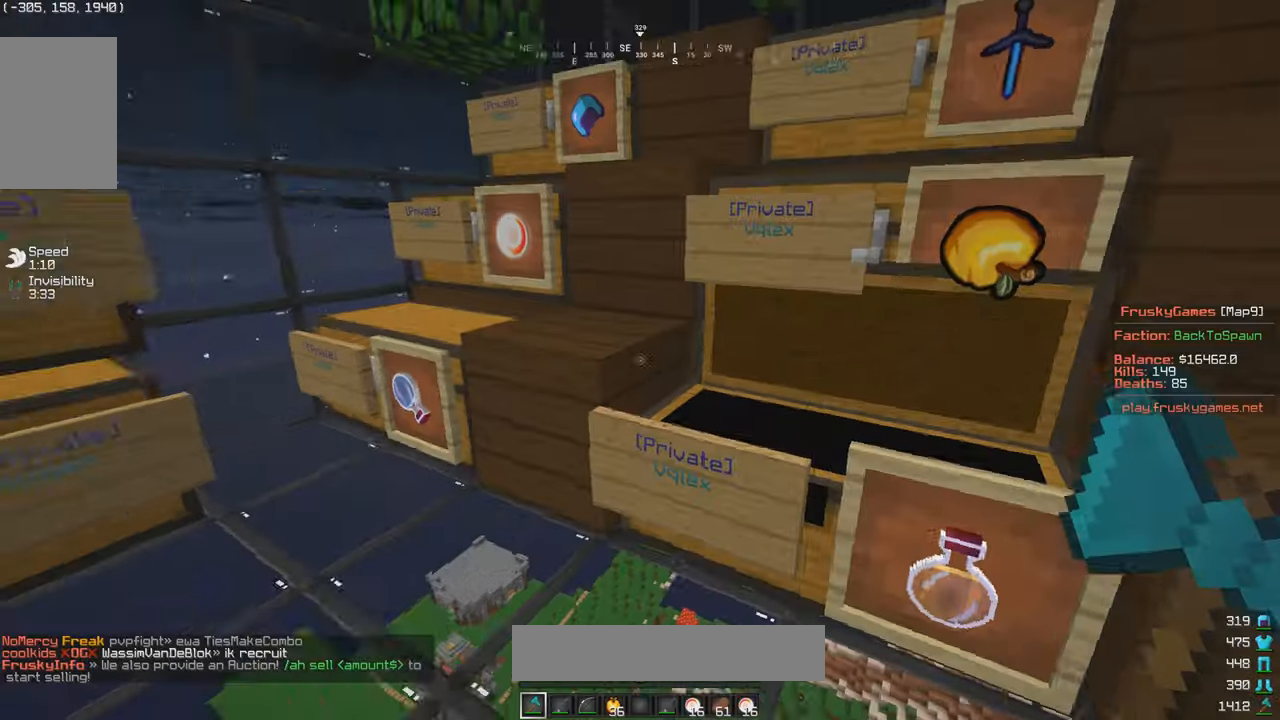
{"keys": [], "mouse": [], "events": [[33, "w", "down"], [250, "w", "up"], [267, "a", "up"], [284, "mouse_right", "down"], [434, "mouse_right", "up"]]}
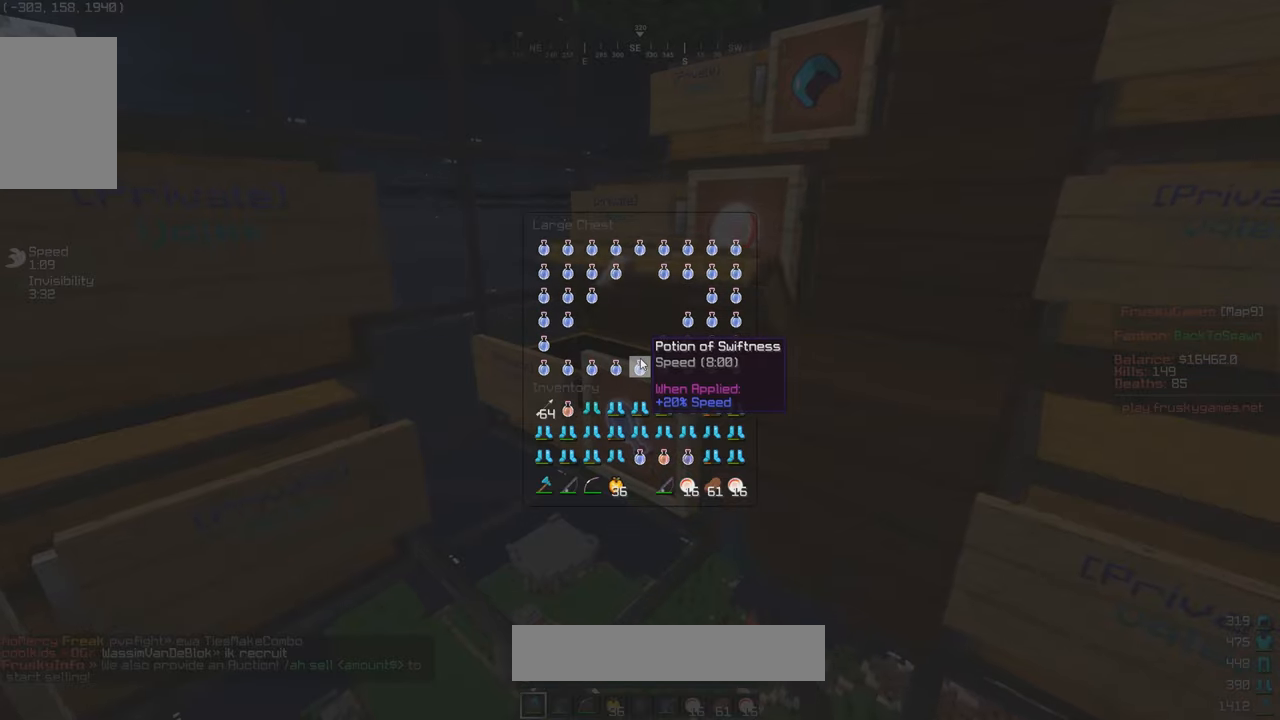
{"keys": [], "mouse": ["right"], "events": [[234, "w", "down"], [434, "mouse_right", "down"], [434, "w", "up"]]}
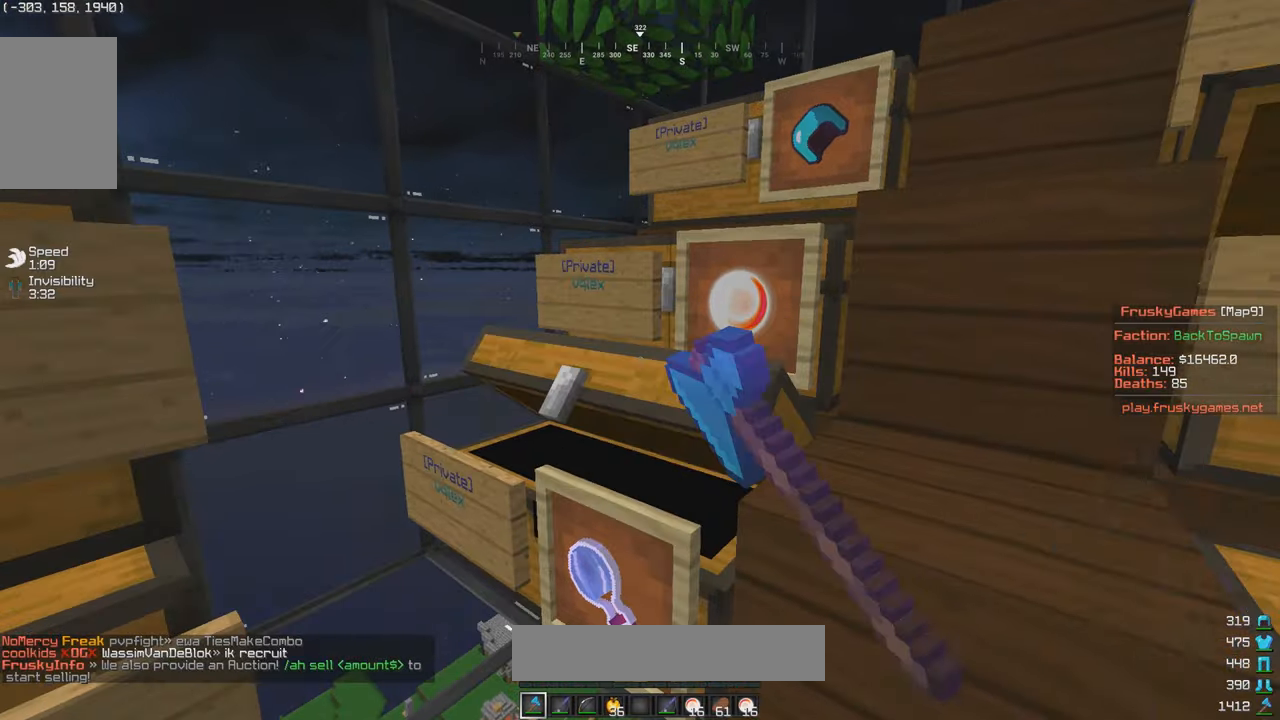
{"keys": ["w"], "mouse": []}
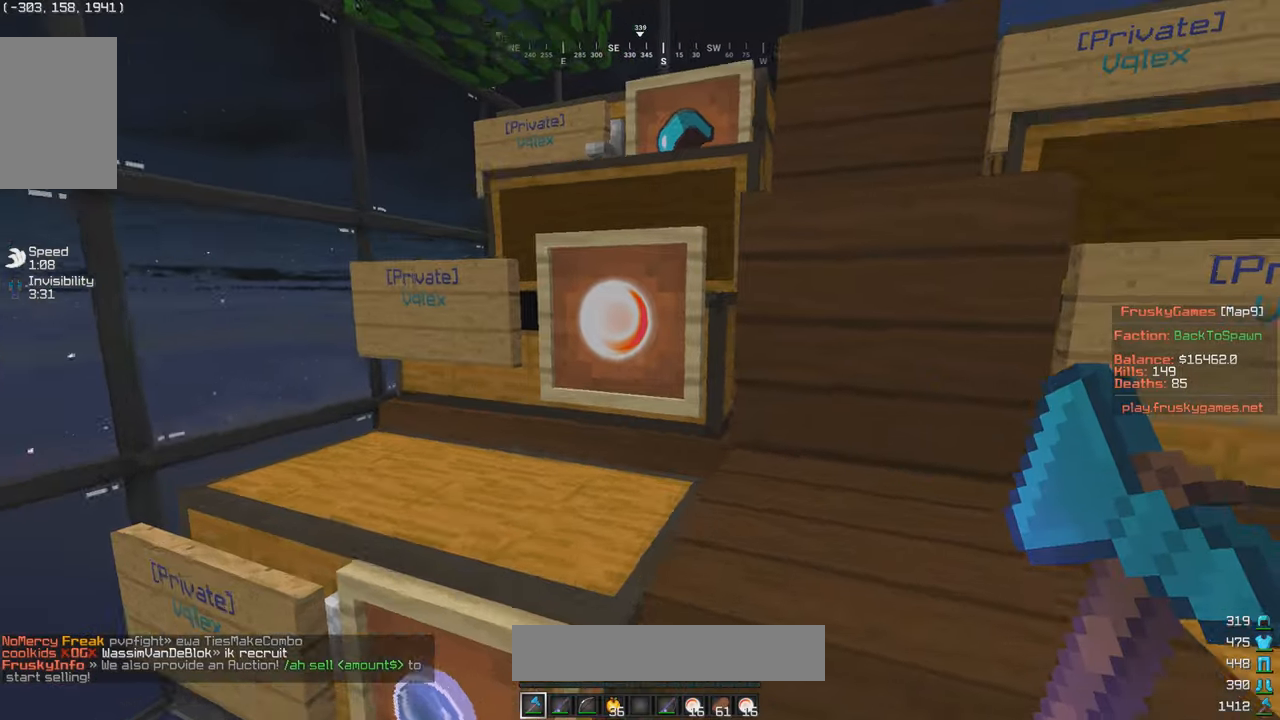
{"keys": [], "mouse": ["right"], "events": [[234, "w", "up"], [434, "mouse_right", "down"]]}
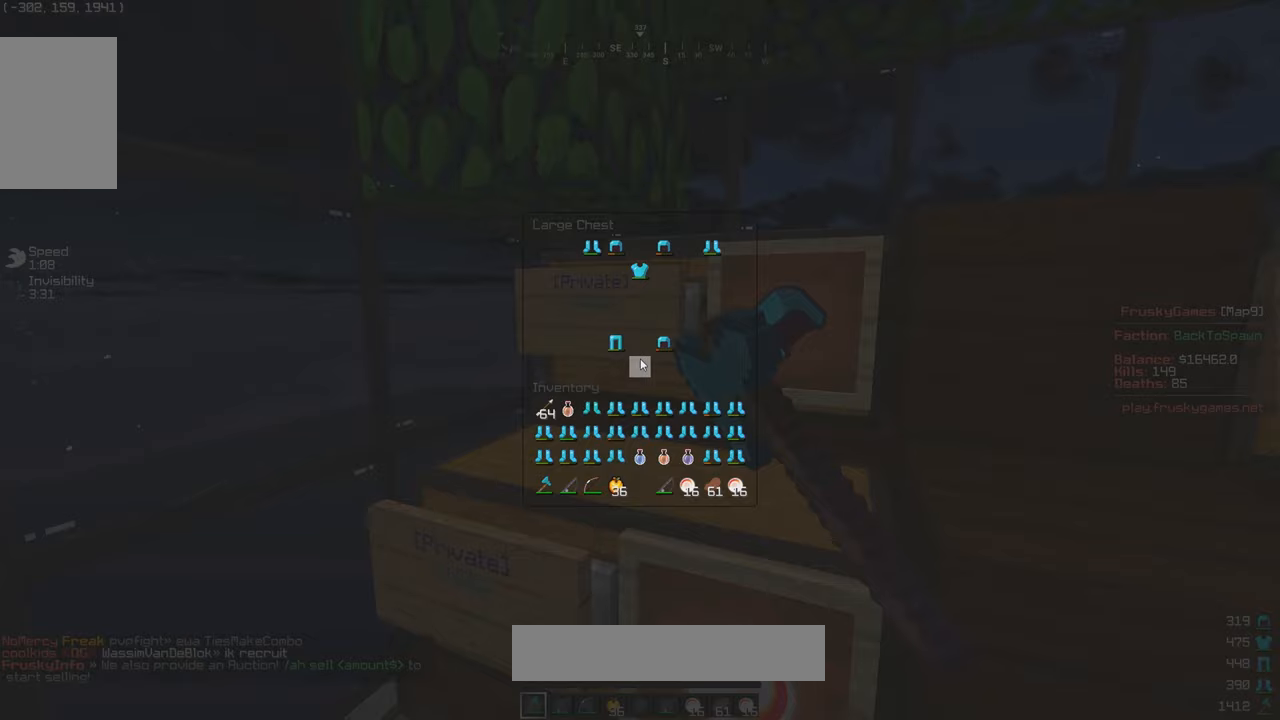
{"keys": [], "mouse": [], "events": [[34, "mouse_right", "up"]]}
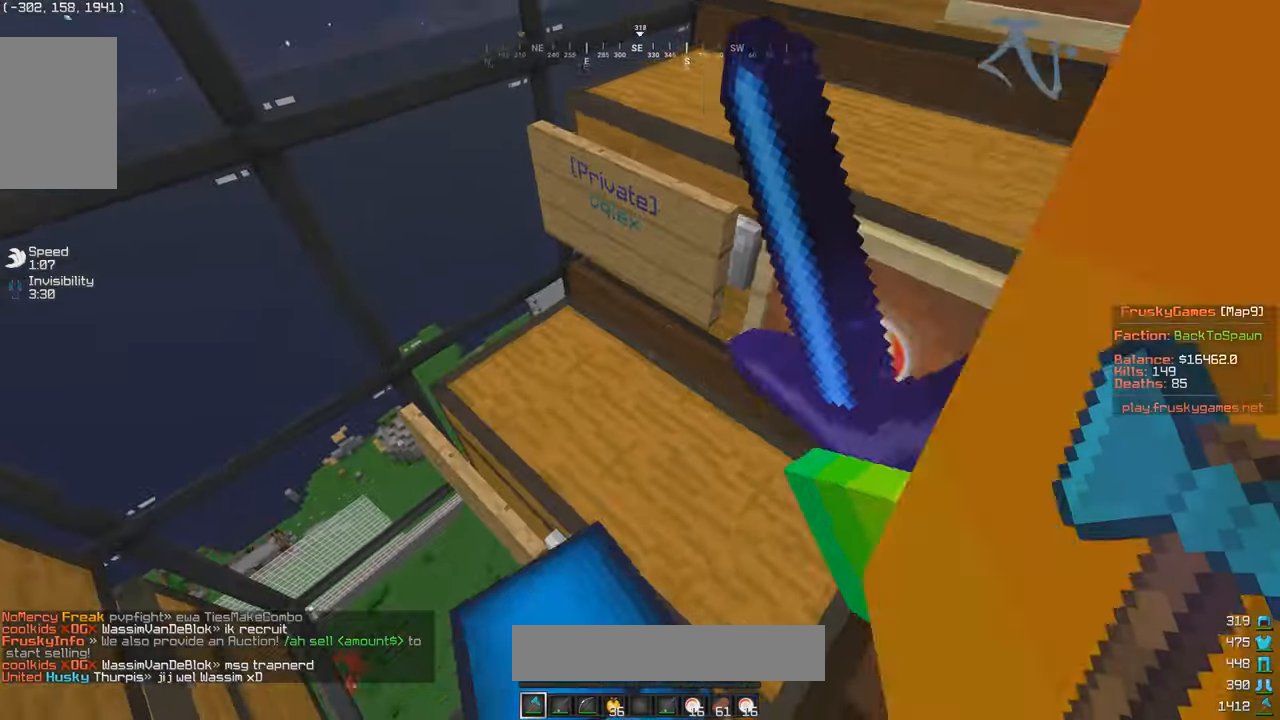
{"keys": [], "mouse": [], "events": [[50, "mouse_right", "down"], [234, "mouse_right", "up"]]}
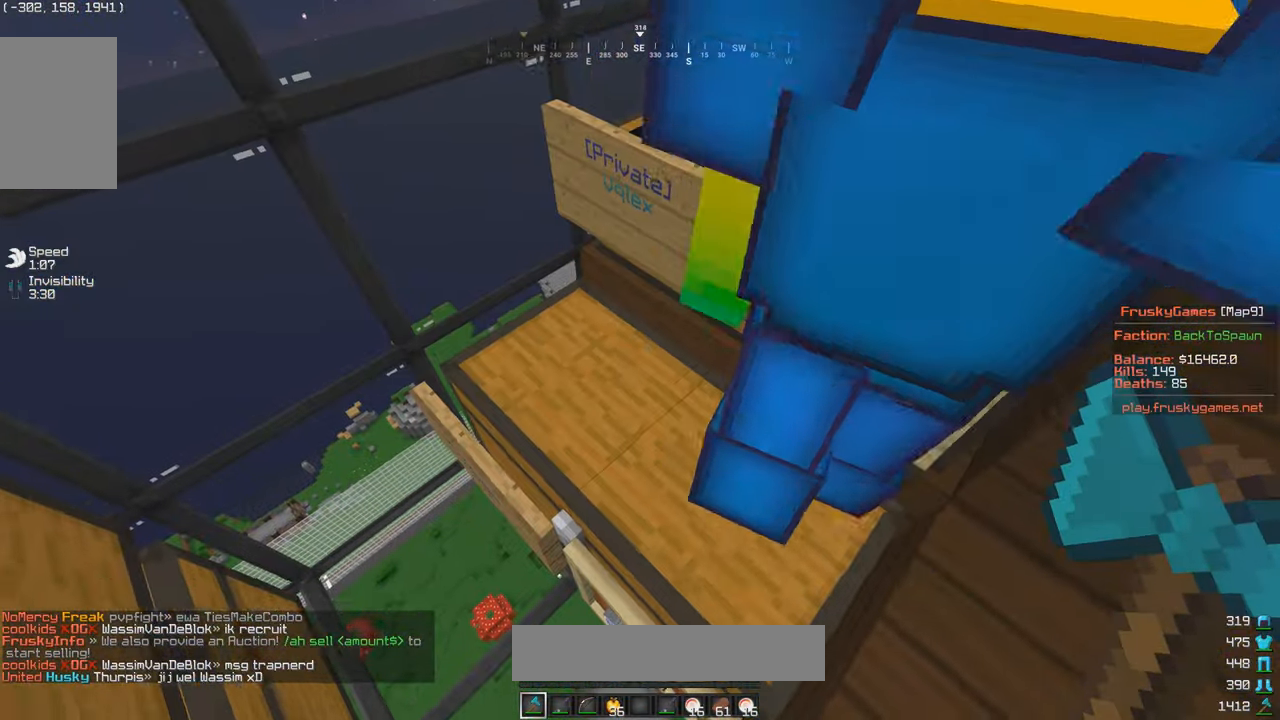
{"keys": [], "mouse": [], "events": [[34, "mouse_right", "down"], [117, "mouse_right", "up"]]}
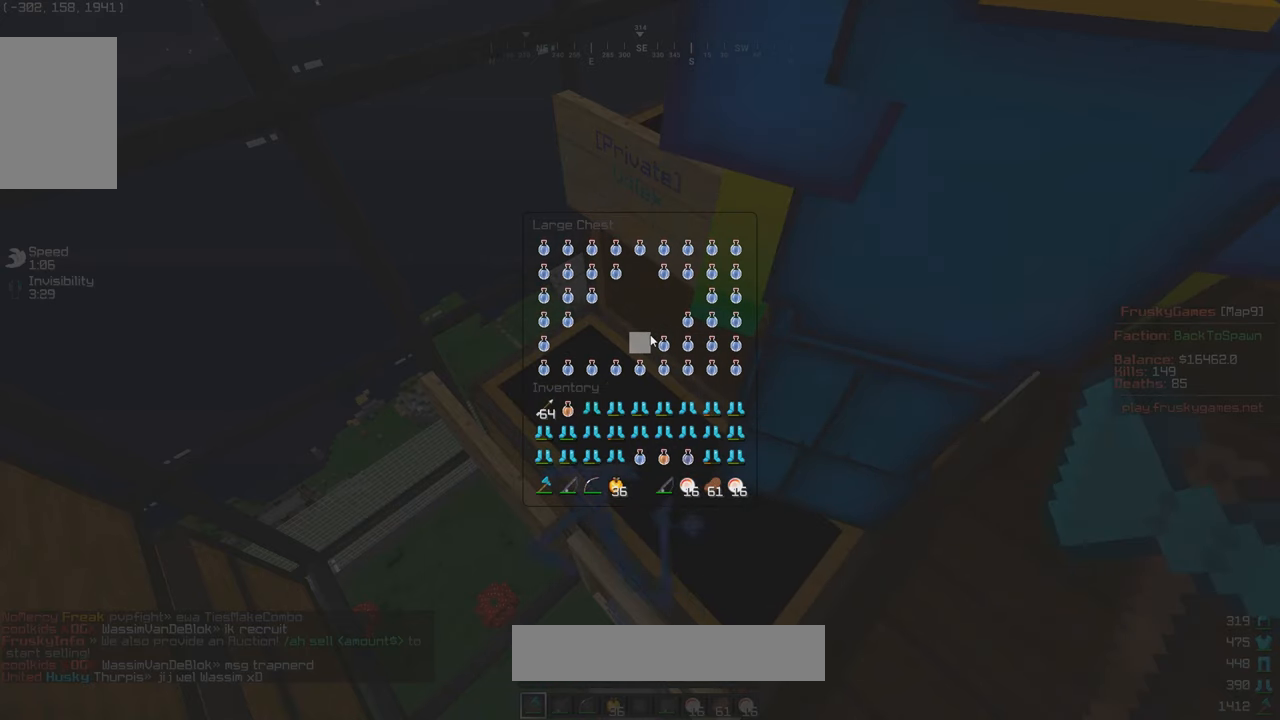
{"keys": [], "mouse": ["right"], "events": [[234, "a", "down"], [234, "w", "down"], [434, "a", "up"], [467, "w", "up"], [484, "mouse_right", "down"]]}
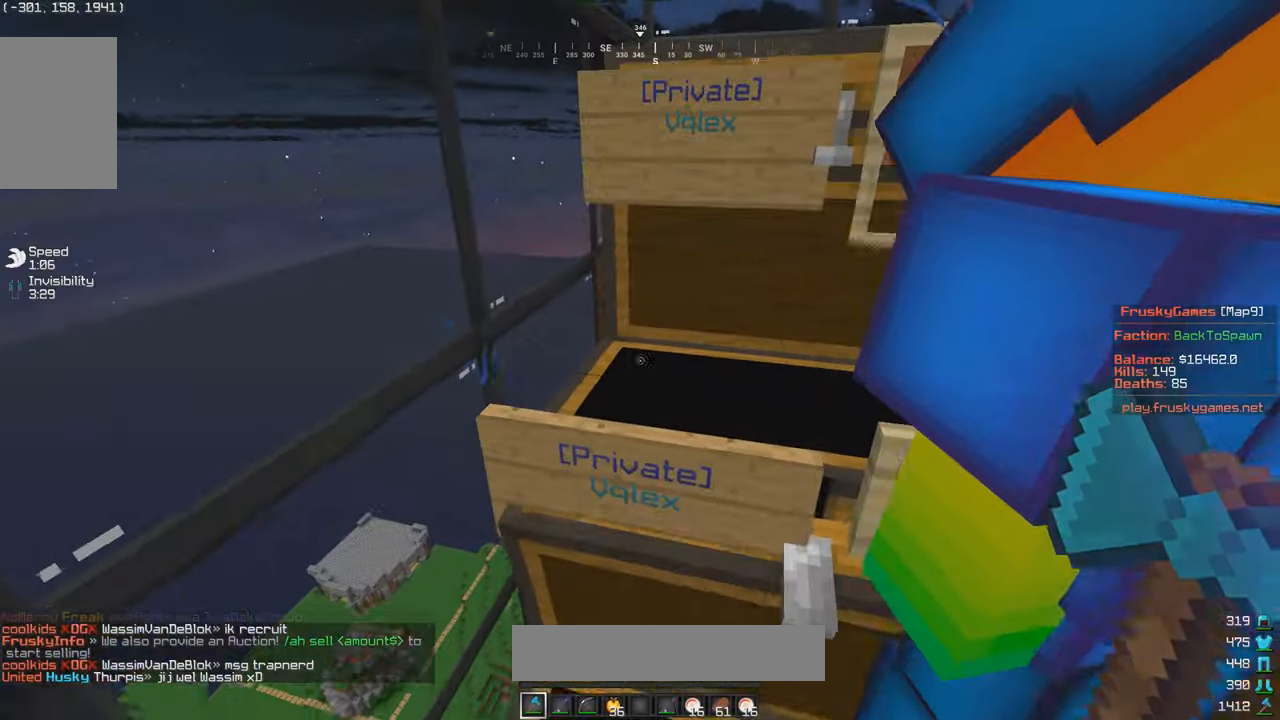
{"keys": ["w"], "mouse": [], "events": [[100, "mouse_right", "up"], [434, "w", "down"]]}
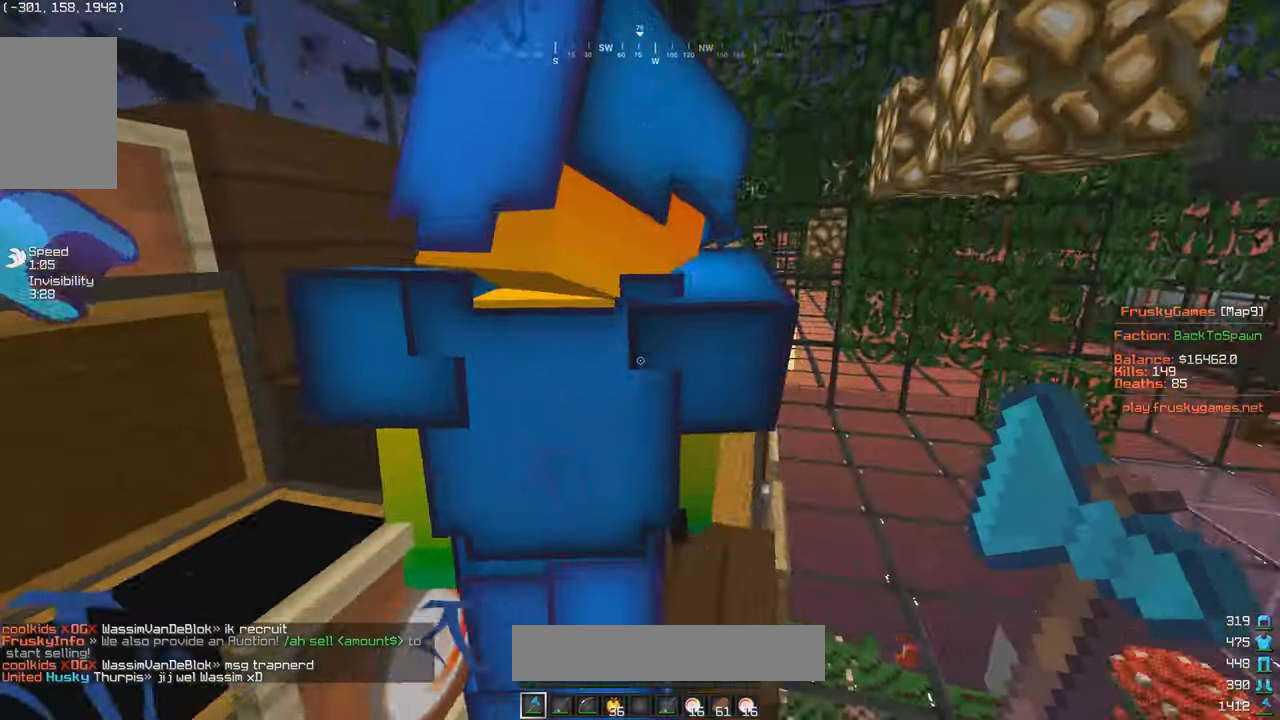
{"keys": ["d", "w"], "mouse": [], "events": [[184, "d", "down"]]}
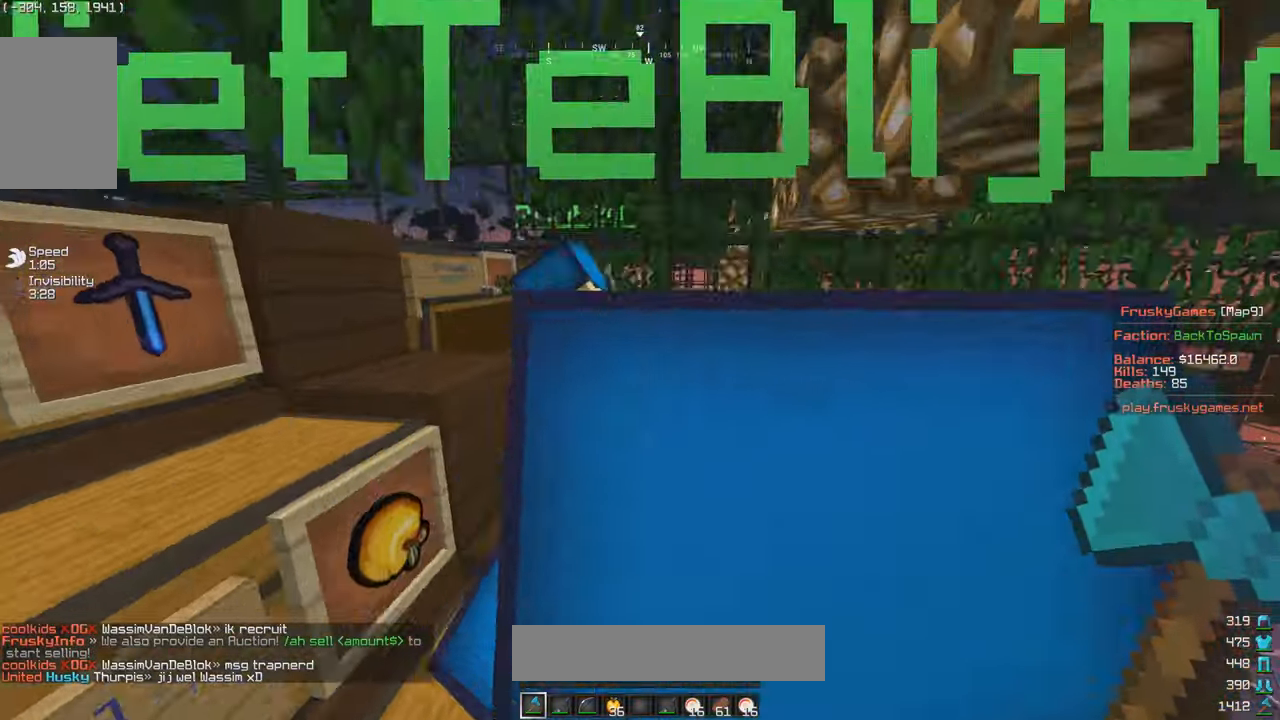
{"keys": ["a", "w"], "mouse": [], "events": [[200, "d", "up"], [300, "a", "down"]]}
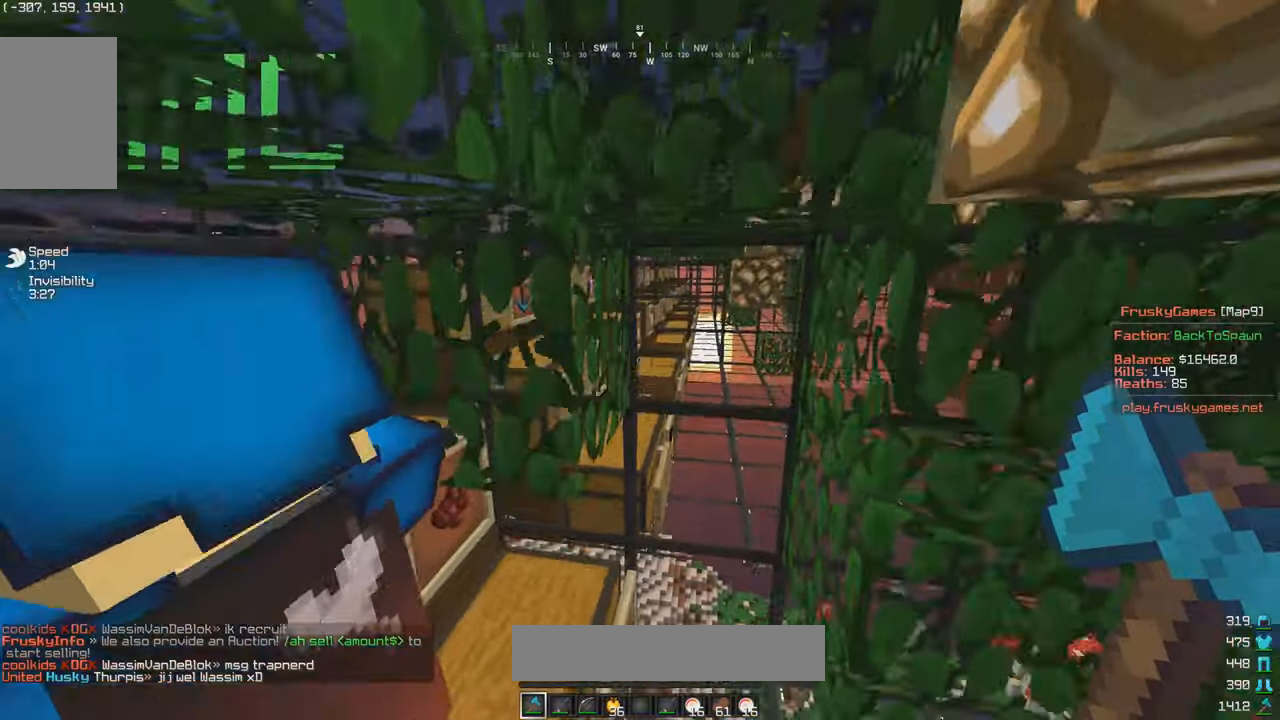
{"keys": ["s"], "mouse": ["left"], "events": [[83, "d", "down"], [116, "a", "up"], [400, "d", "up"], [450, "w", "up"], [483, "mouse_left", "down"], [483, "s", "down"]]}
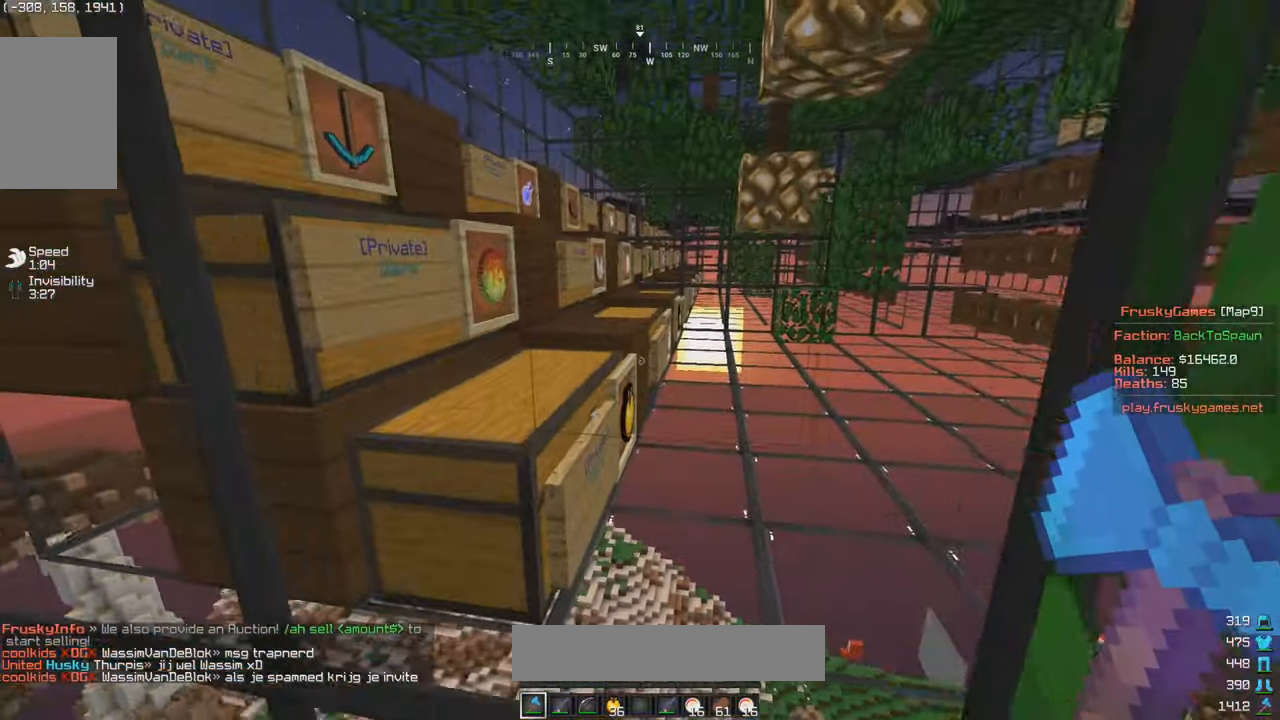
{"keys": [], "mouse": ["left"], "events": [[183, "s", "up"]]}
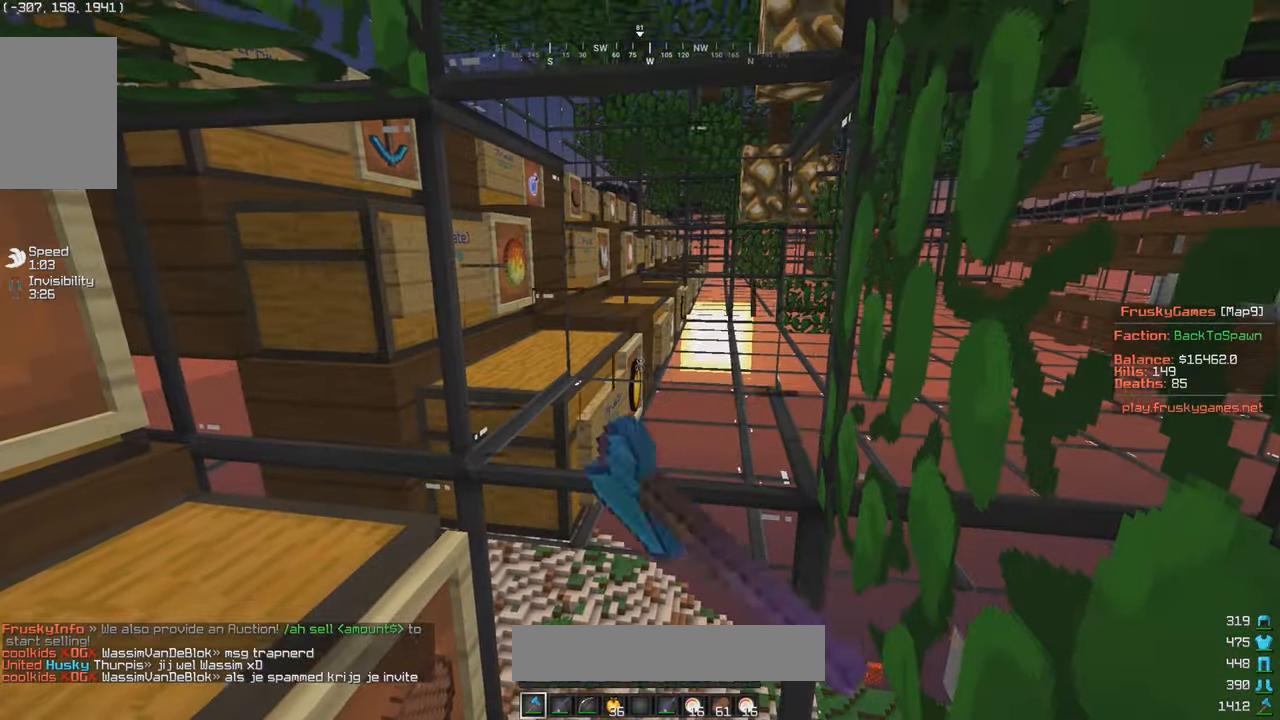
{"keys": [], "mouse": ["left"], "events": []}